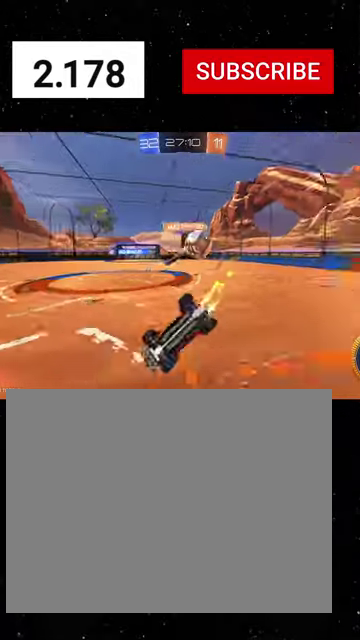
Gameplay with a controller (Xbox layout); each line is a JSON object with the inputs held at the frame after it. "events" lists button and stick changes between this image and that frame as [ms after this image, input, new state], when the widget could be followed in between. Not read: L2.
{"buttons": ["R1", "R2"], "left_stick": "right", "right_stick": "center"}
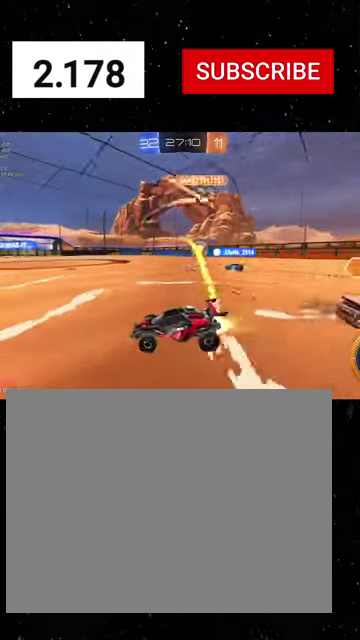
{"buttons": ["R1", "R2"], "left_stick": "center", "right_stick": "center", "events": [[500, "left_stick", "center"]]}
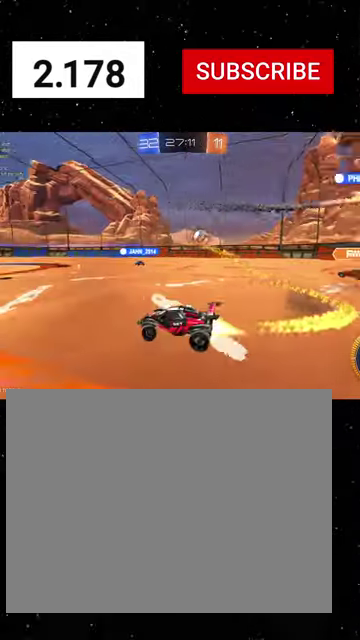
{"buttons": ["R1", "R2", "DPAD_LEFT"], "left_stick": "center", "right_stick": "center", "events": [[100, "DPAD_DOWN", "down"], [166, "DPAD_DOWN", "up"], [466, "DPAD_LEFT", "down"]]}
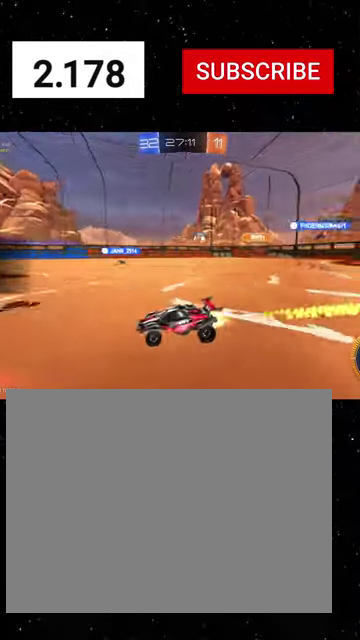
{"buttons": ["R1", "R2"], "left_stick": "right", "right_stick": "center", "events": [[66, "DPAD_LEFT", "up"], [200, "left_stick", "right"]]}
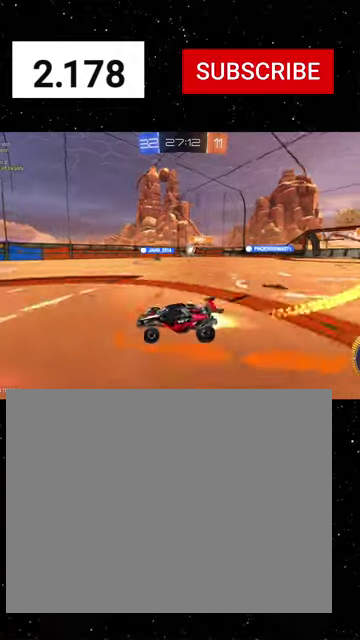
{"buttons": ["R2"], "left_stick": "right", "right_stick": "center", "events": [[33, "R1", "up"], [100, "R1", "down"], [100, "left_stick", "center"], [266, "left_stick", "right"], [466, "R1", "up"]]}
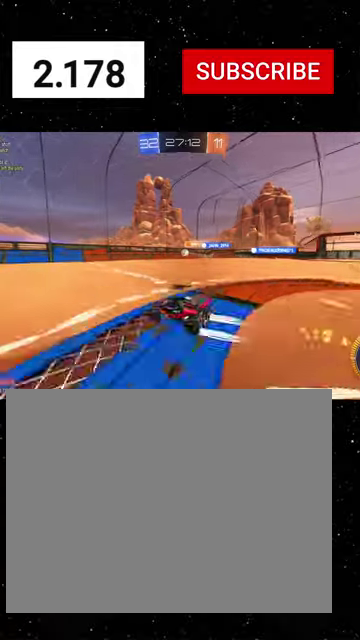
{"buttons": ["R2"], "left_stick": "right", "right_stick": "center", "events": [[200, "left_stick", "center"], [366, "left_stick", "right"]]}
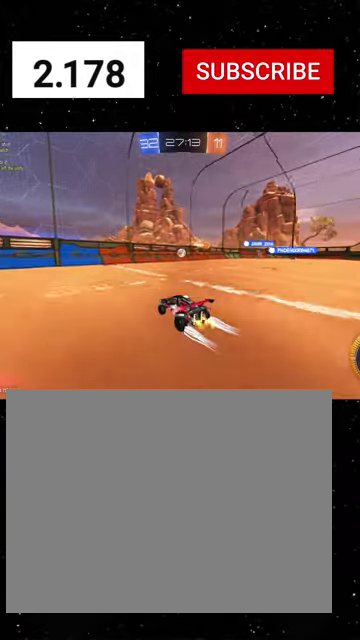
{"buttons": ["R2"], "left_stick": "left", "right_stick": "center", "events": [[100, "left_stick", "center"], [300, "left_stick", "left"], [333, "R1", "down"], [500, "R1", "up"]]}
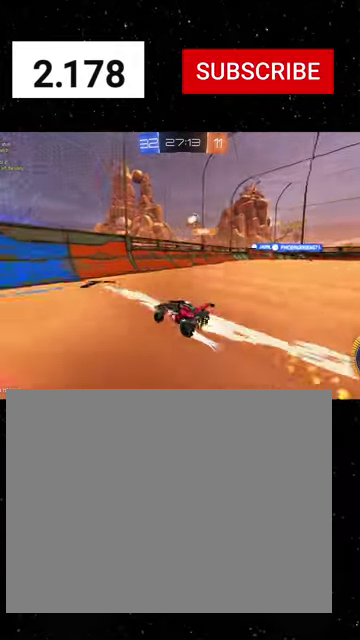
{"buttons": ["R2"], "left_stick": "left", "right_stick": "center", "events": [[300, "R1", "down"], [433, "R1", "up"]]}
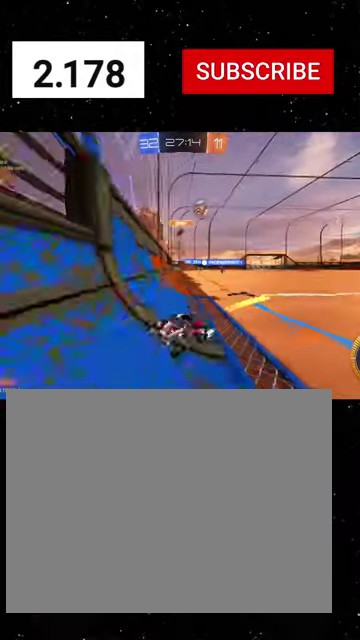
{"buttons": ["R1", "R2"], "left_stick": "left", "right_stick": "center", "events": [[166, "left_stick", "center"], [200, "R1", "down"], [333, "R1", "up"], [400, "left_stick", "left"], [500, "R1", "down"]]}
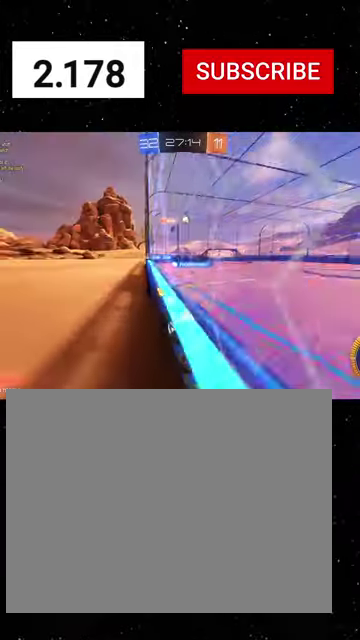
{"buttons": ["R2"], "left_stick": "center", "right_stick": "center", "events": [[200, "R1", "up"], [333, "left_stick", "center"]]}
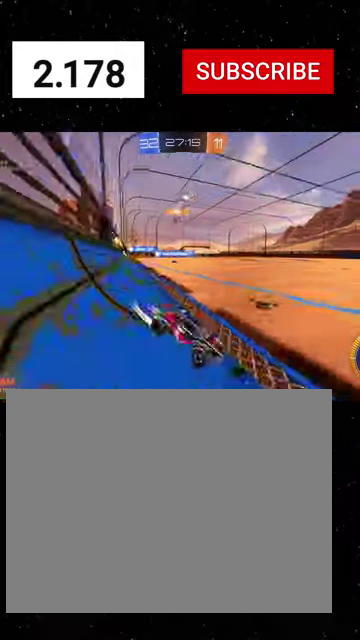
{"buttons": ["R2"], "left_stick": "center", "right_stick": "center", "events": [[100, "left_stick", "left"], [166, "R1", "down"], [233, "left_stick", "center"], [266, "R1", "up"]]}
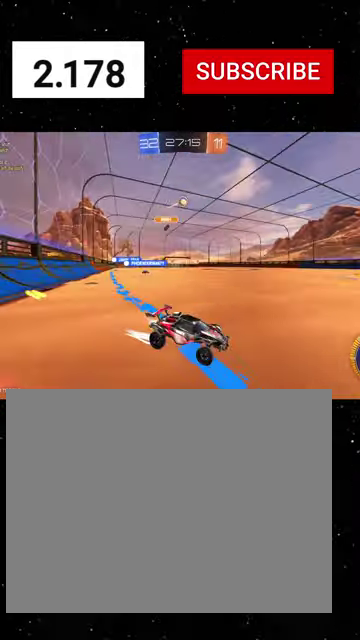
{"buttons": ["R2"], "left_stick": "center", "right_stick": "center", "events": [[333, "left_stick", "left"], [400, "left_stick", "center"]]}
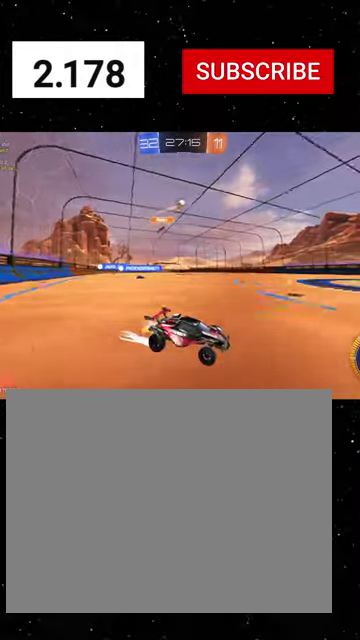
{"buttons": ["R2"], "left_stick": "center", "right_stick": "center", "events": [[100, "left_stick", "left"], [266, "left_stick", "center"]]}
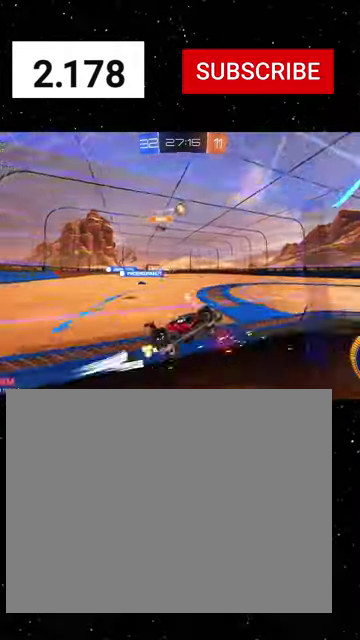
{"buttons": ["R2"], "left_stick": "left", "right_stick": "center", "events": [[33, "left_stick", "left"], [100, "left_stick", "center"], [133, "R1", "down"], [266, "left_stick", "down-right"], [300, "A", "down"], [400, "left_stick", "left"], [433, "A", "up"], [433, "R1", "up"]]}
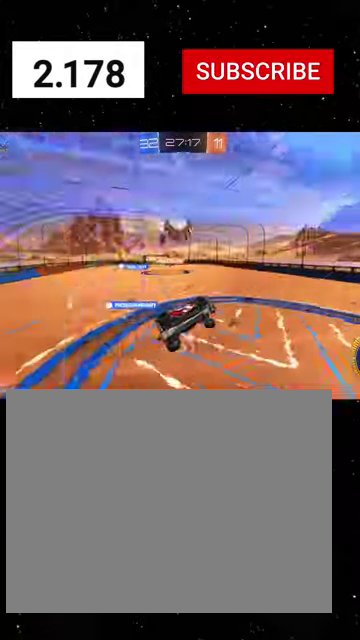
{"buttons": ["R2"], "left_stick": "center", "right_stick": "center", "events": [[33, "A", "down"], [100, "A", "up"], [133, "left_stick", "down-left"], [400, "left_stick", "center"]]}
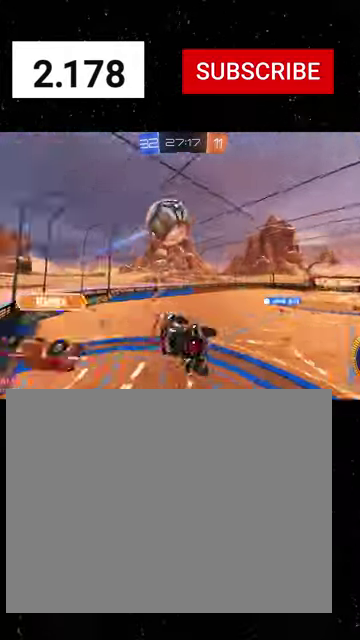
{"buttons": ["R1", "R2"], "left_stick": "center", "right_stick": "center", "events": [[33, "left_stick", "up"], [266, "B", "down"], [300, "R1", "down"], [400, "B", "up"], [433, "left_stick", "center"]]}
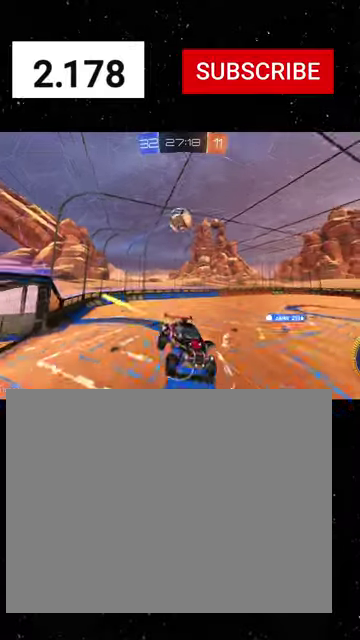
{"buttons": ["R2"], "left_stick": "center", "right_stick": "center", "events": [[166, "X", "down"], [166, "left_stick", "down"], [266, "X", "up"], [333, "R1", "up"], [366, "left_stick", "center"]]}
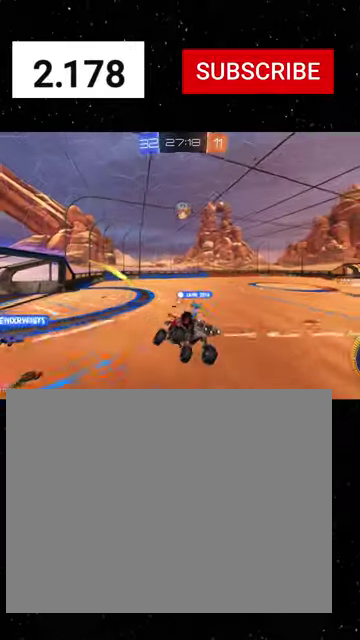
{"buttons": ["R2"], "left_stick": "right", "right_stick": "center", "events": [[100, "left_stick", "right"]]}